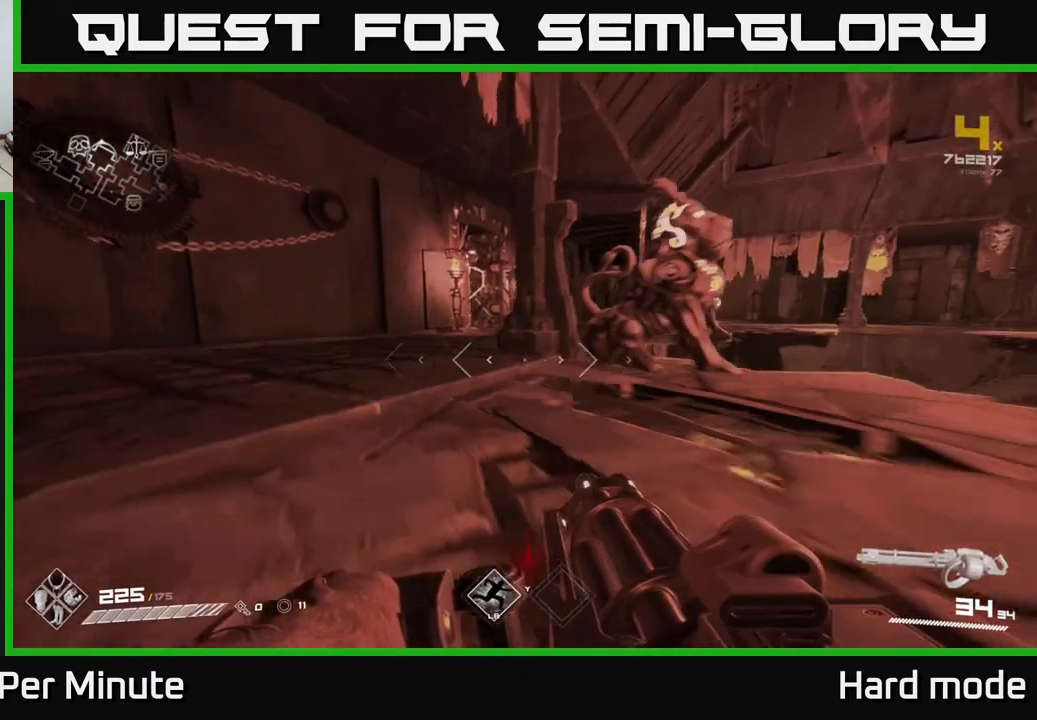
Gameplay with a controller (Xbox layout); each line is a JSON object with the inputs held at the frame after it. "events" lists button and stick changes between this image and that frame as [ms after this image, input, new state], when the widget could be followed in between.
{"buttons": ["L1"], "left_stick": "up", "right_stick": "center", "events": [[150, "left_stick", "up"], [300, "left_stick", "up-left"], [450, "left_stick", "up"]]}
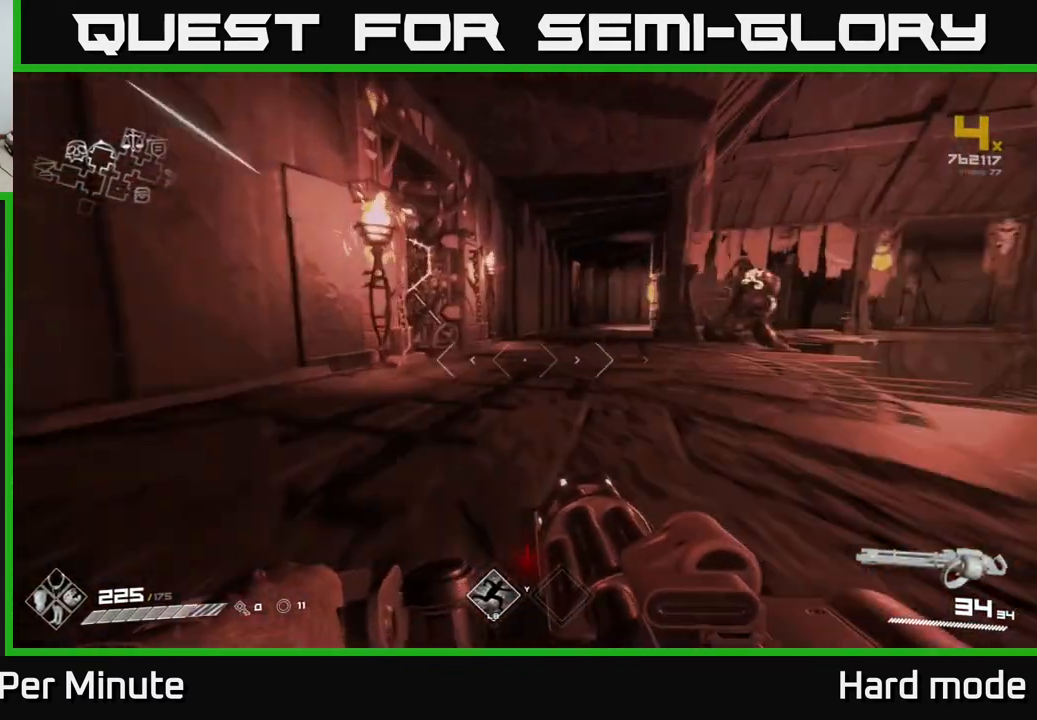
{"buttons": [], "left_stick": "up", "right_stick": "center", "events": [[200, "right_stick", "left"], [483, "right_stick", "center"], [500, "L1", "up"]]}
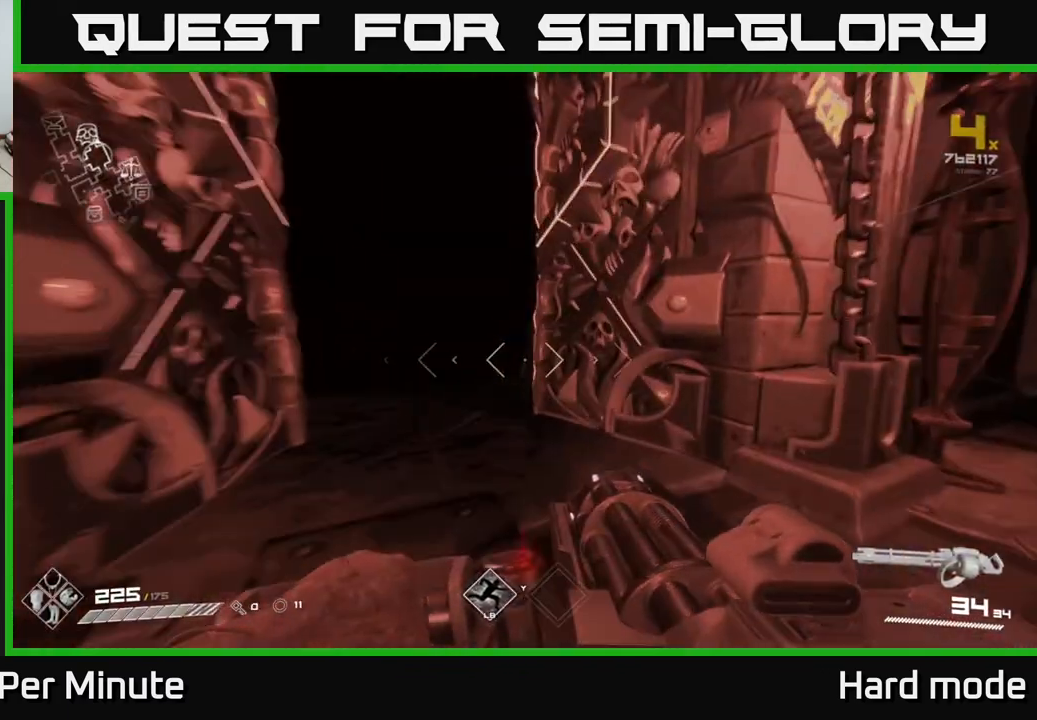
{"buttons": [], "left_stick": "center", "right_stick": "right", "events": [[33, "left_stick", "center"], [467, "right_stick", "right"]]}
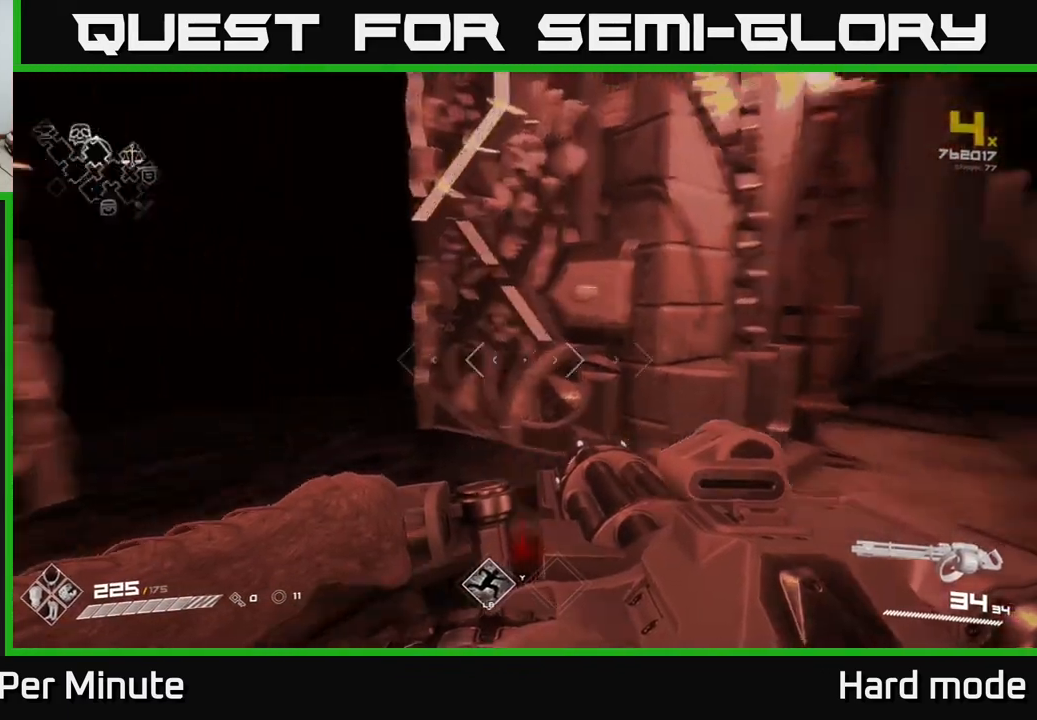
{"buttons": [], "left_stick": "center", "right_stick": "center", "events": [[67, "left_stick", "down-right"], [217, "left_stick", "center"], [350, "right_stick", "center"]]}
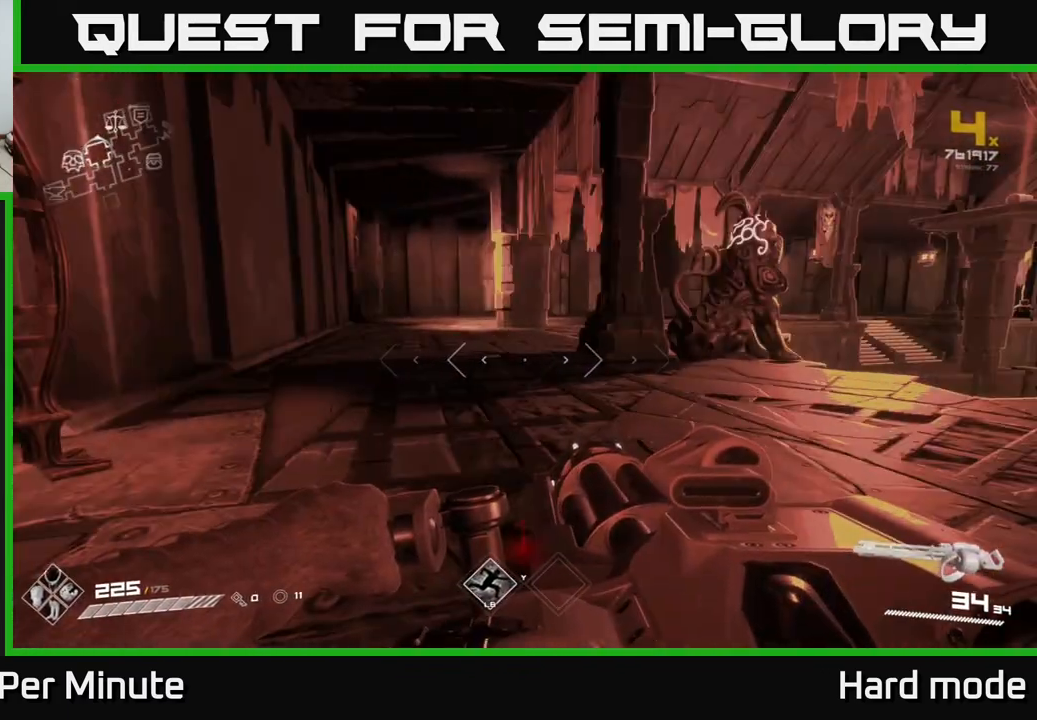
{"buttons": ["L1"], "left_stick": "up-left", "right_stick": "center", "events": [[350, "left_stick", "up"], [350, "right_stick", "right"], [400, "left_stick", "up-left"], [483, "L1", "down"], [483, "right_stick", "center"]]}
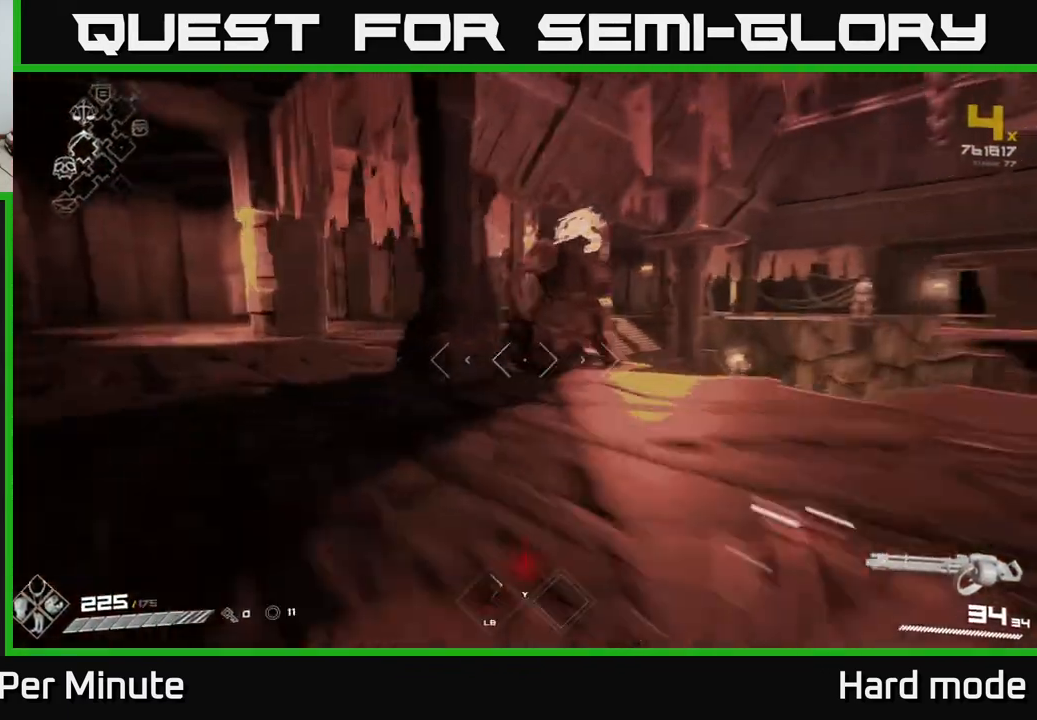
{"buttons": [], "left_stick": "up-left", "right_stick": "left", "events": [[133, "right_stick", "right"], [167, "L1", "up"], [217, "left_stick", "down-left"], [383, "right_stick", "left"], [433, "left_stick", "up-left"]]}
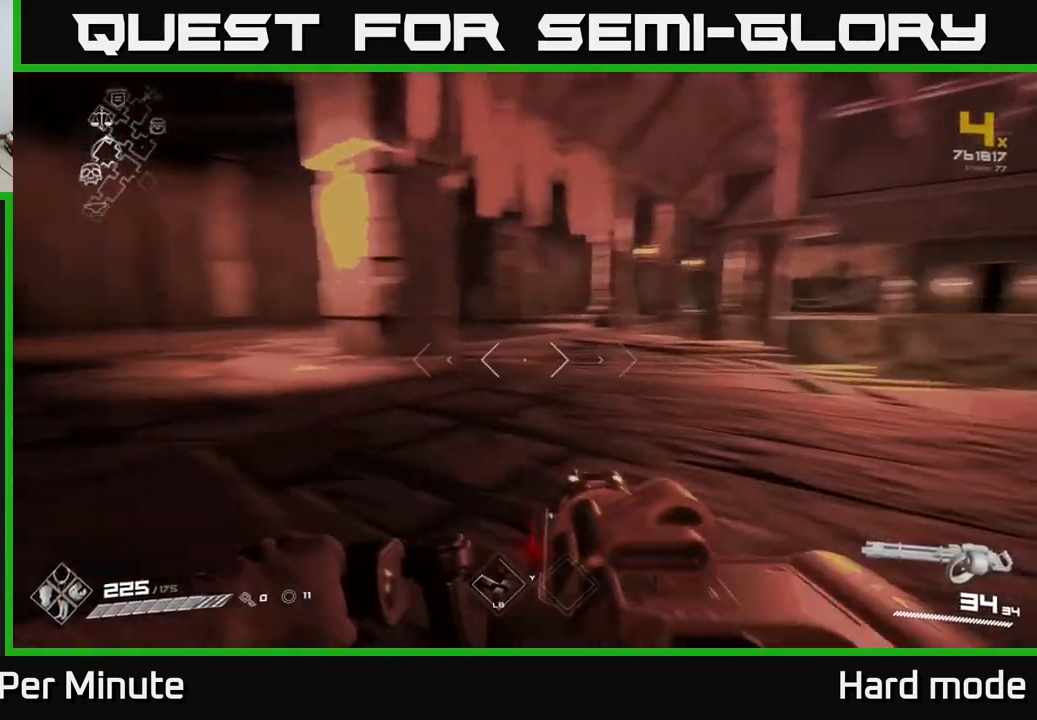
{"buttons": ["L1"], "left_stick": "up", "right_stick": "center", "events": [[50, "right_stick", "center"], [67, "left_stick", "up"], [150, "L1", "down"], [283, "right_stick", "right"], [400, "right_stick", "center"]]}
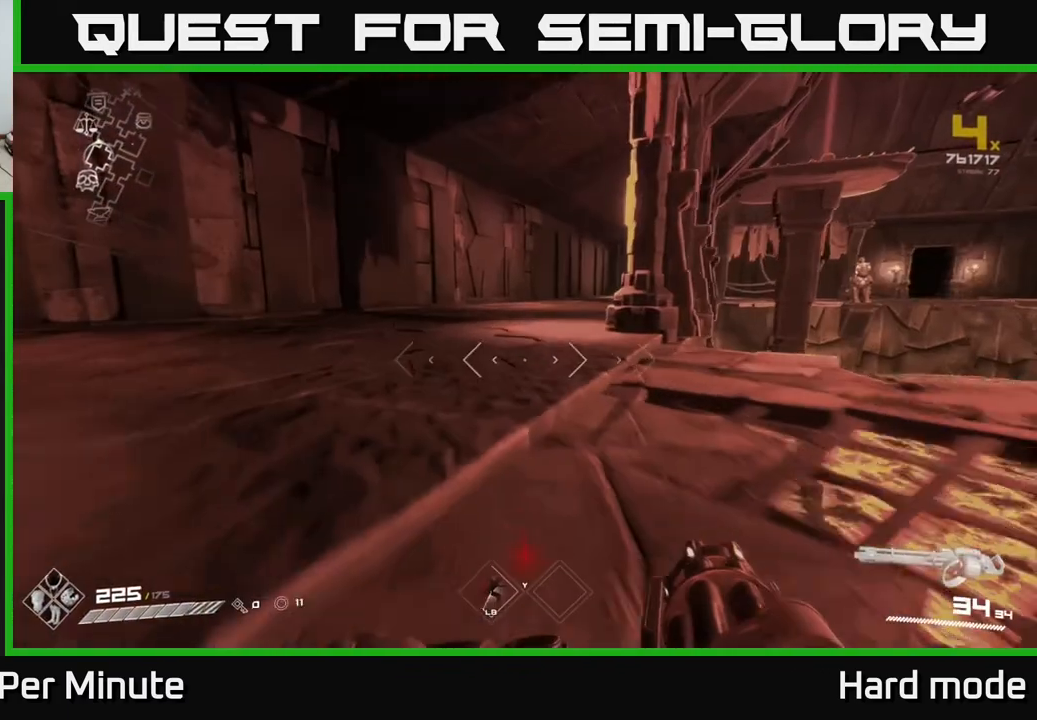
{"buttons": ["L1"], "left_stick": "up-left", "right_stick": "center", "events": [[83, "left_stick", "up-left"], [150, "right_stick", "right"], [267, "right_stick", "center"]]}
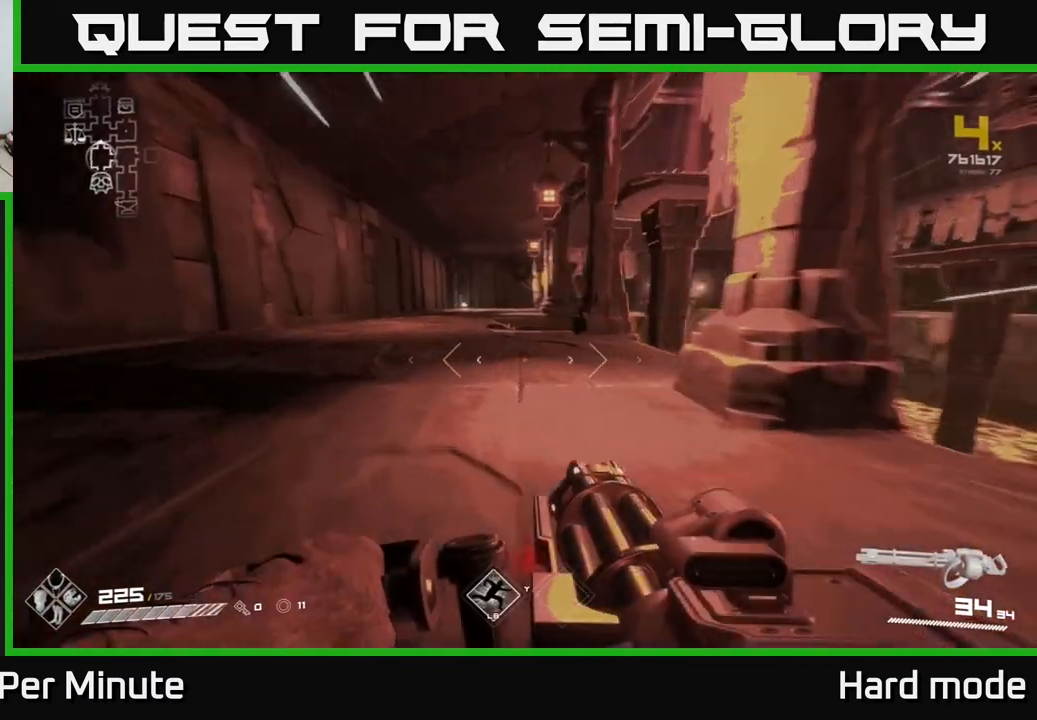
{"buttons": ["L1"], "left_stick": "up-left", "right_stick": "center", "events": [[33, "left_stick", "up"], [300, "left_stick", "up-left"]]}
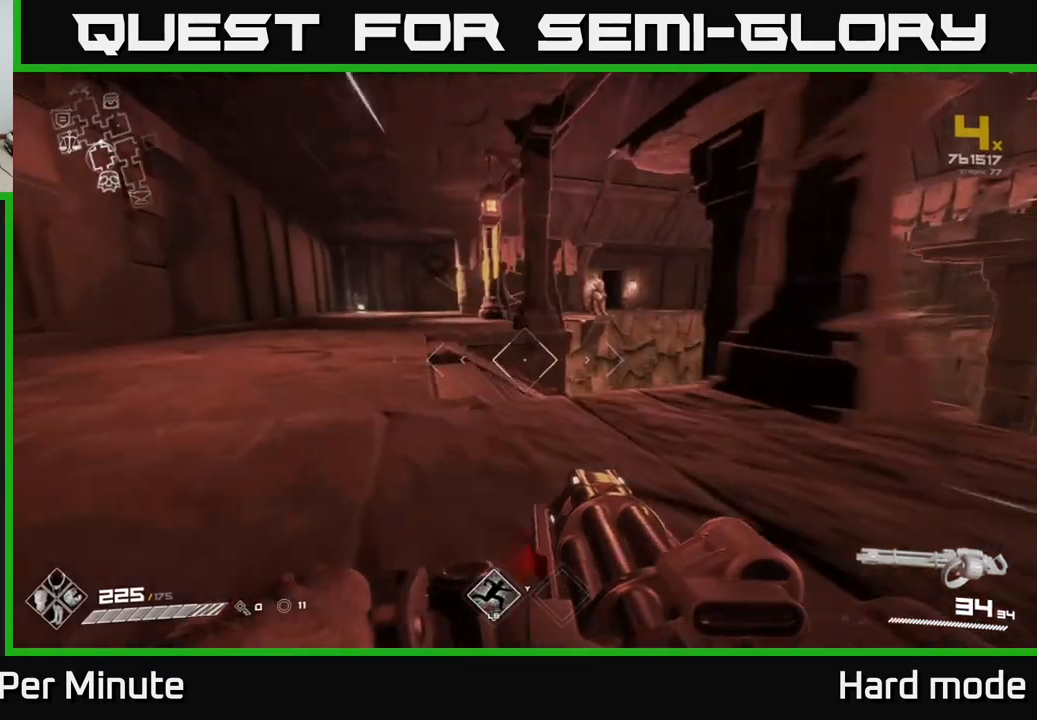
{"buttons": ["L1"], "left_stick": "up-left", "right_stick": "center", "events": [[50, "right_stick", "right"], [167, "right_stick", "center"]]}
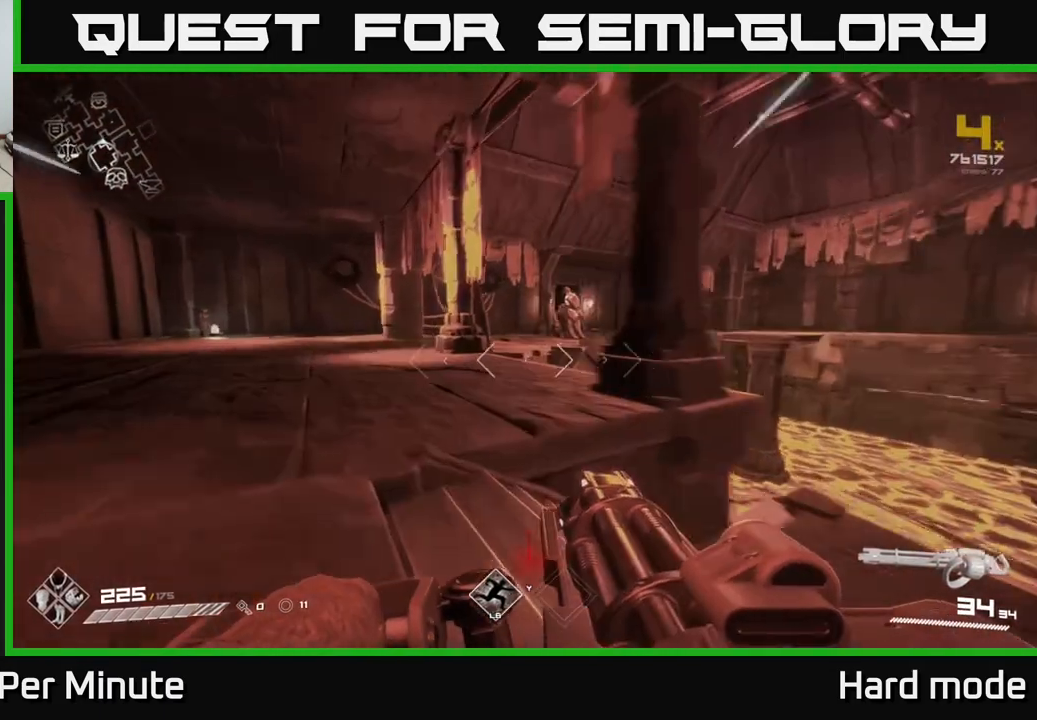
{"buttons": ["L1"], "left_stick": "up-left", "right_stick": "center", "events": []}
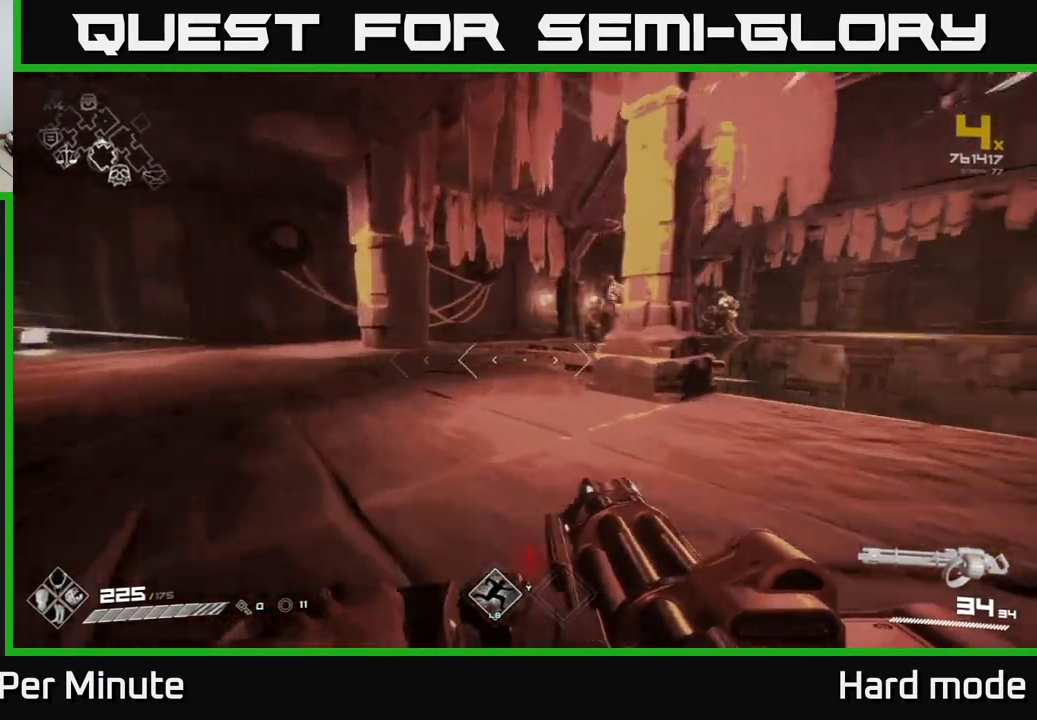
{"buttons": ["L1"], "left_stick": "up", "right_stick": "center", "events": [[500, "left_stick", "up"]]}
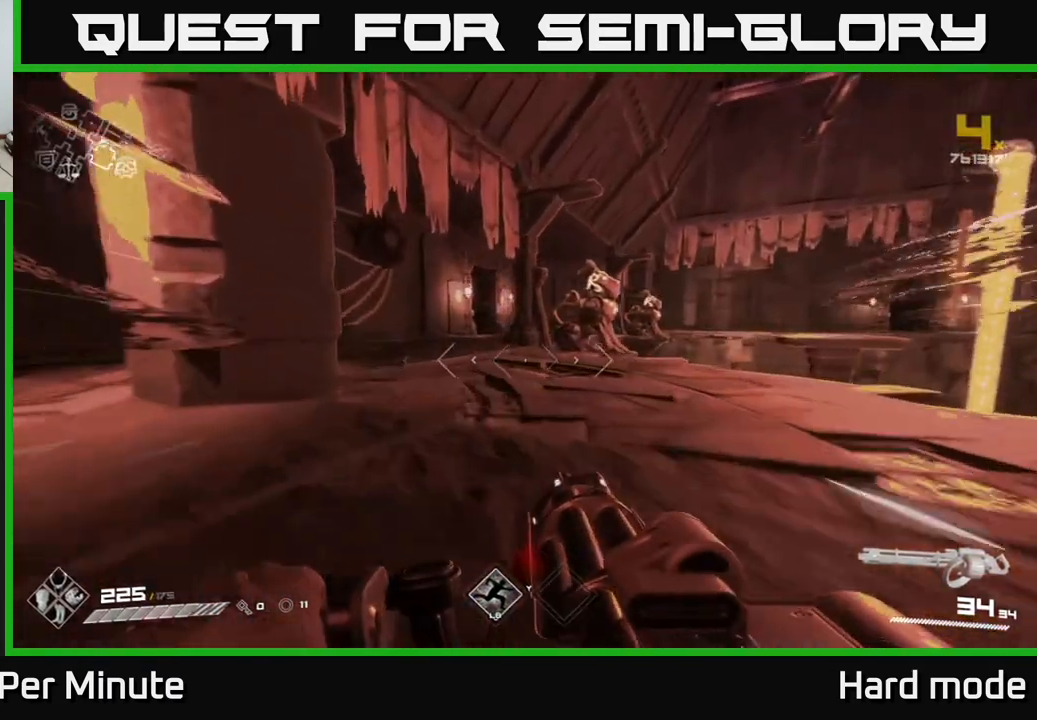
{"buttons": ["L1"], "left_stick": "up", "right_stick": "center", "events": [[67, "L1", "up"], [317, "right_stick", "left"], [367, "L1", "down"], [417, "right_stick", "center"]]}
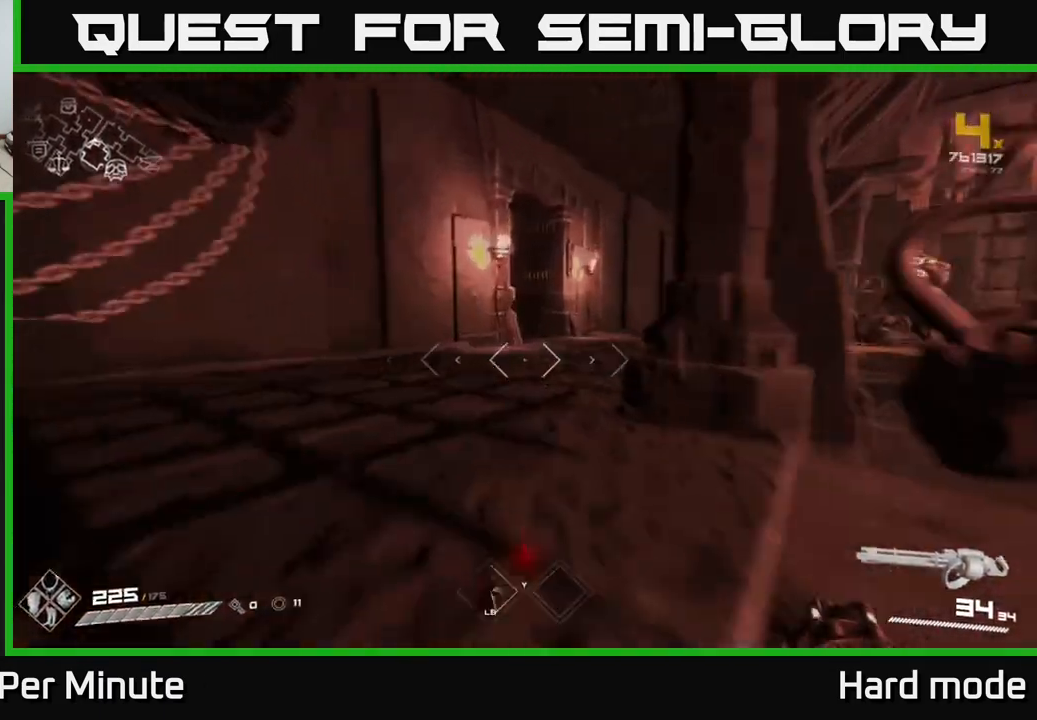
{"buttons": ["L1"], "left_stick": "up", "right_stick": "center", "events": []}
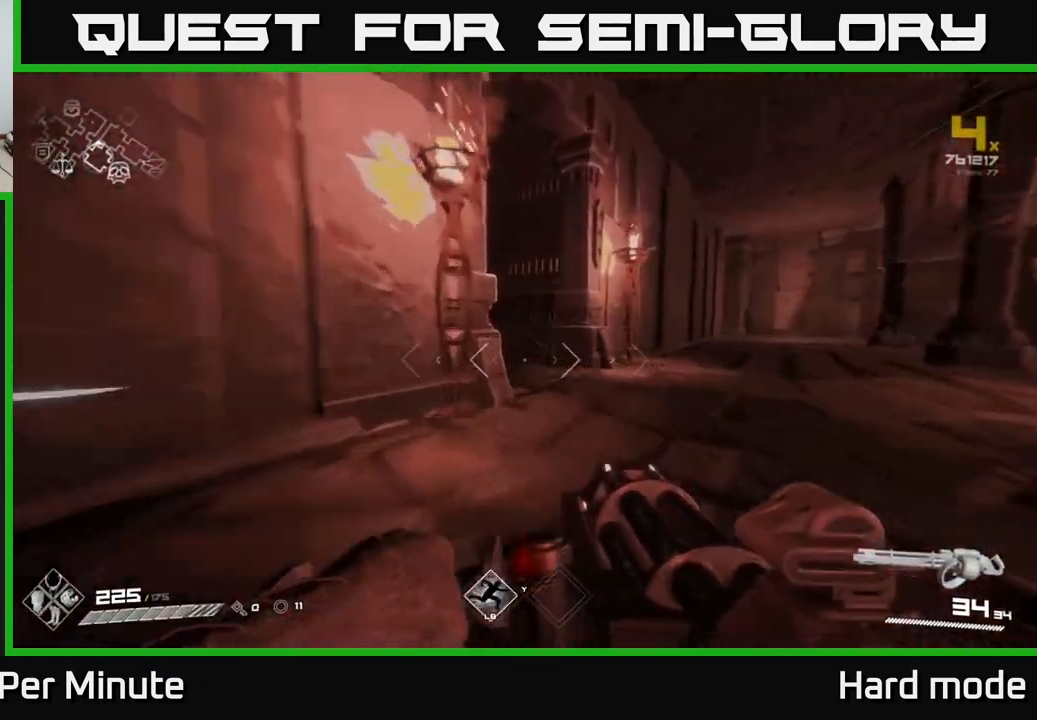
{"buttons": ["L1"], "left_stick": "up", "right_stick": "center", "events": [[33, "left_stick", "up-right"], [83, "right_stick", "left"], [250, "left_stick", "up"], [450, "right_stick", "center"]]}
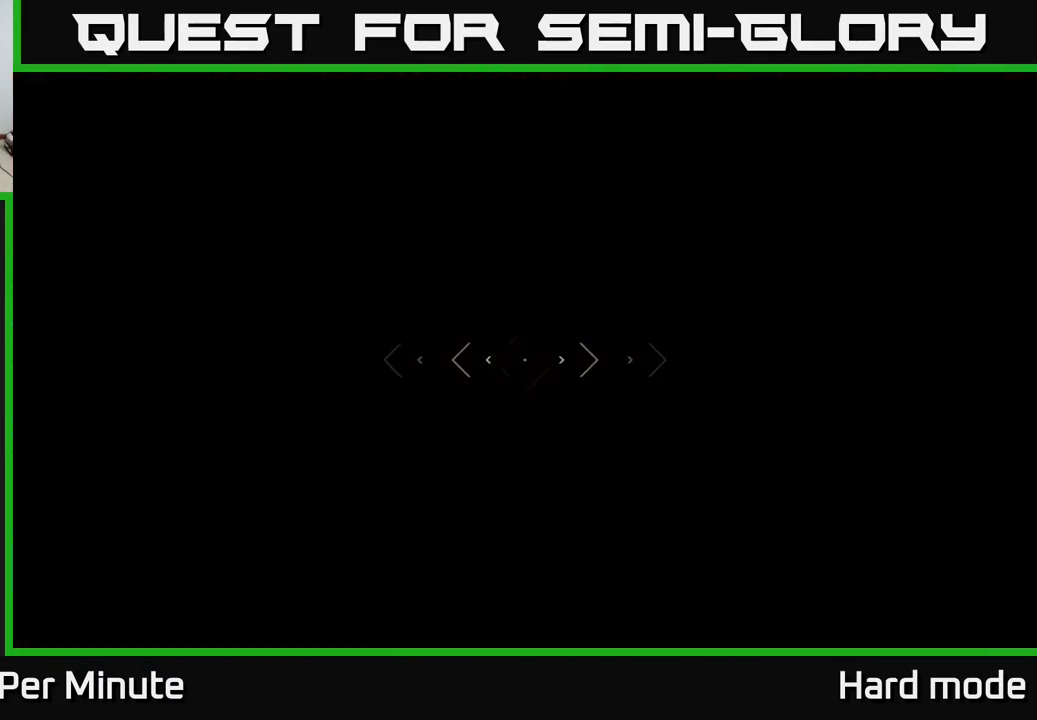
{"buttons": [], "left_stick": "up", "right_stick": "center", "events": [[283, "L1", "up"]]}
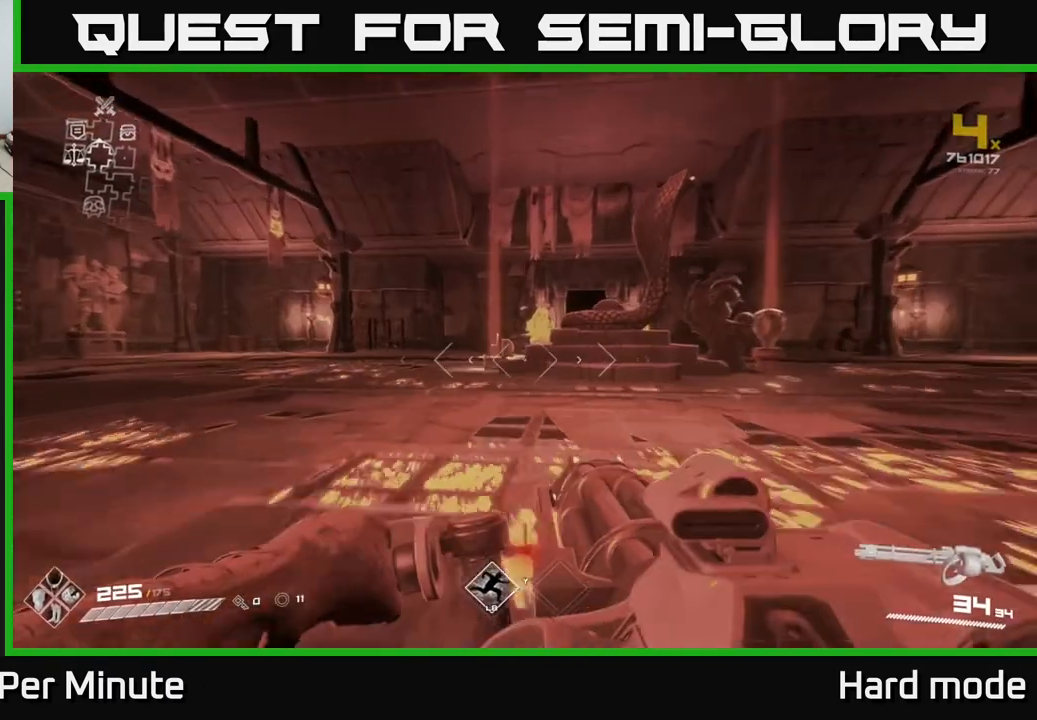
{"buttons": [], "left_stick": "right", "right_stick": "center", "events": [[500, "left_stick", "right"]]}
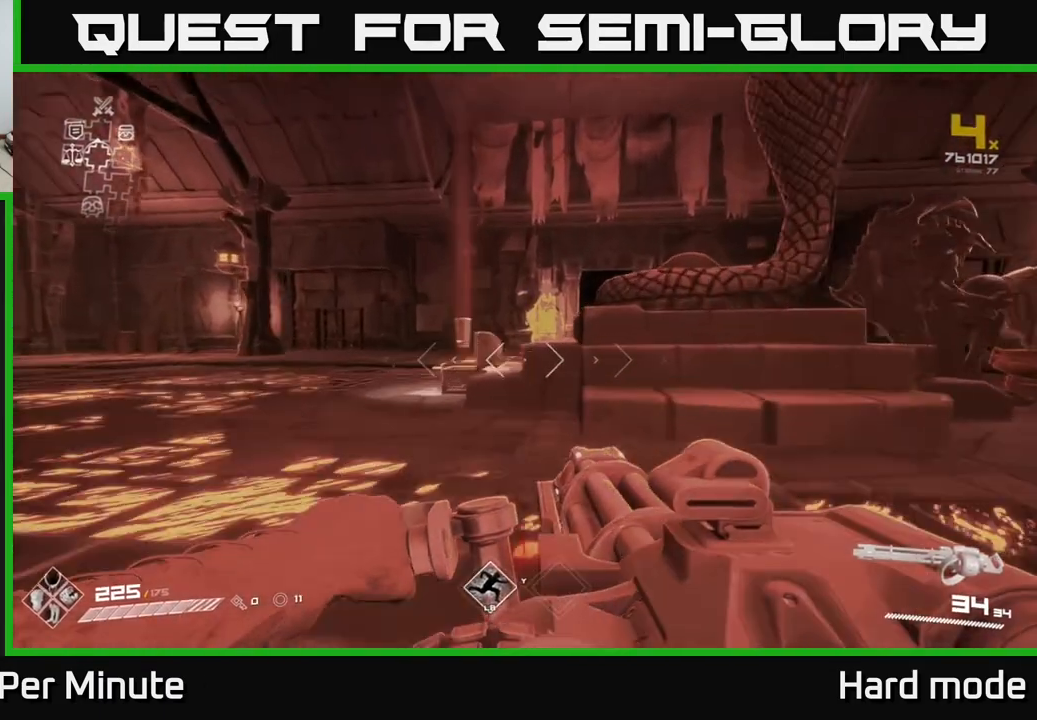
{"buttons": [], "left_stick": "up", "right_stick": "left", "events": [[83, "right_stick", "right"], [200, "left_stick", "up-right"], [283, "right_stick", "center"], [417, "left_stick", "up"], [467, "right_stick", "left"]]}
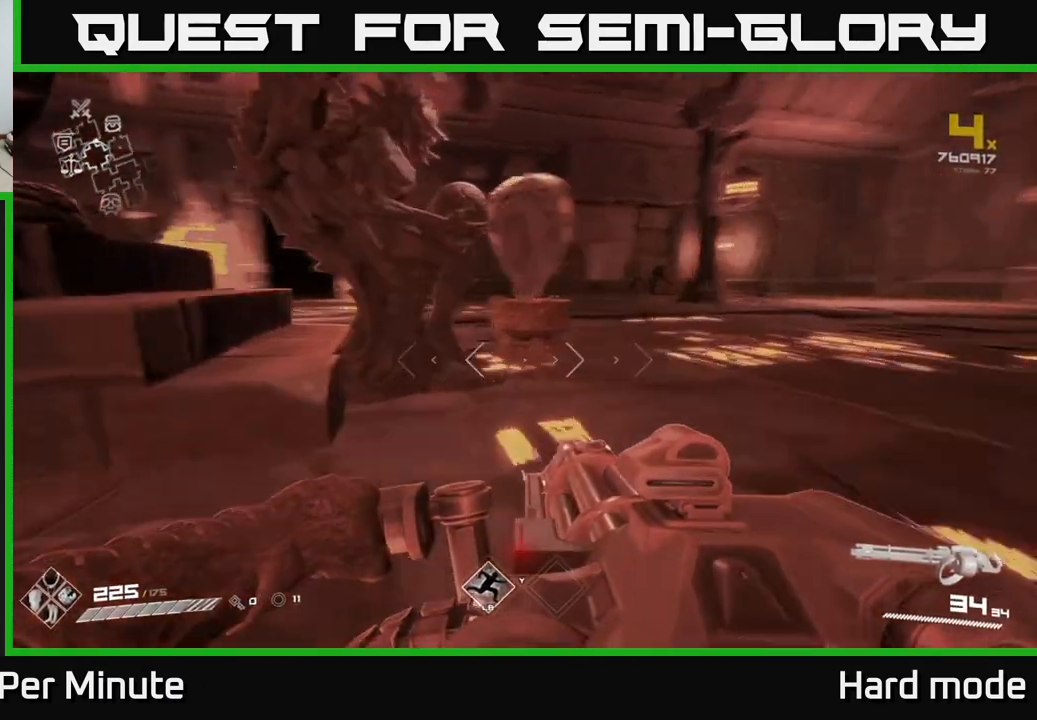
{"buttons": [], "left_stick": "center", "right_stick": "center", "events": [[167, "right_stick", "center"], [250, "left_stick", "center"], [333, "left_stick", "right"], [483, "left_stick", "center"]]}
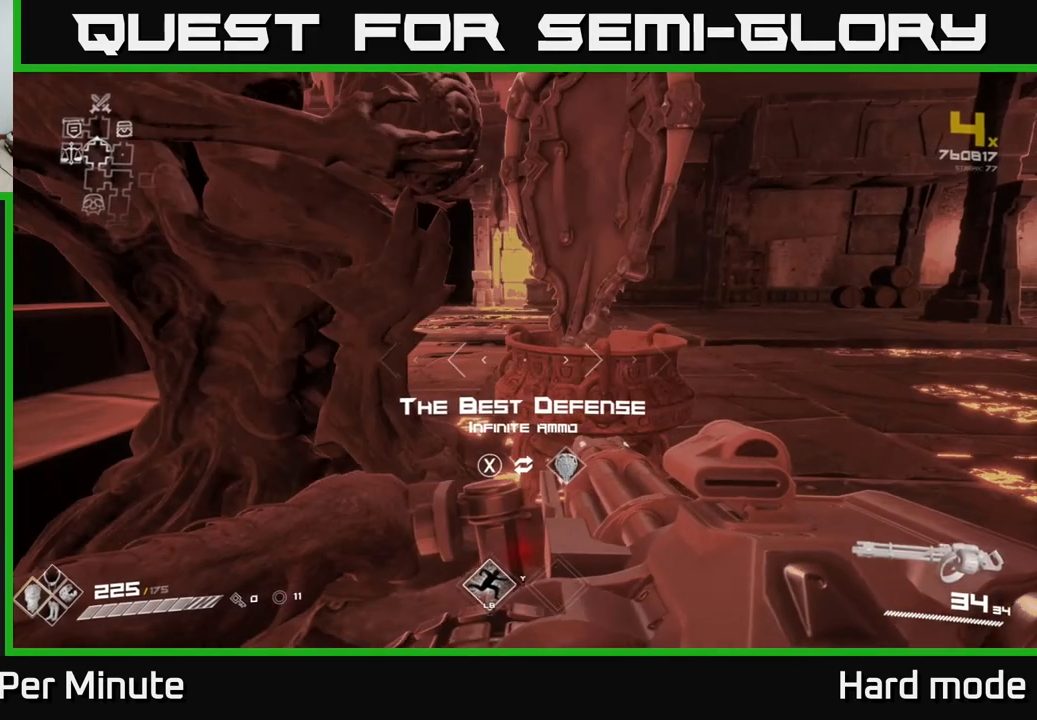
{"buttons": [], "left_stick": "center", "right_stick": "center", "events": []}
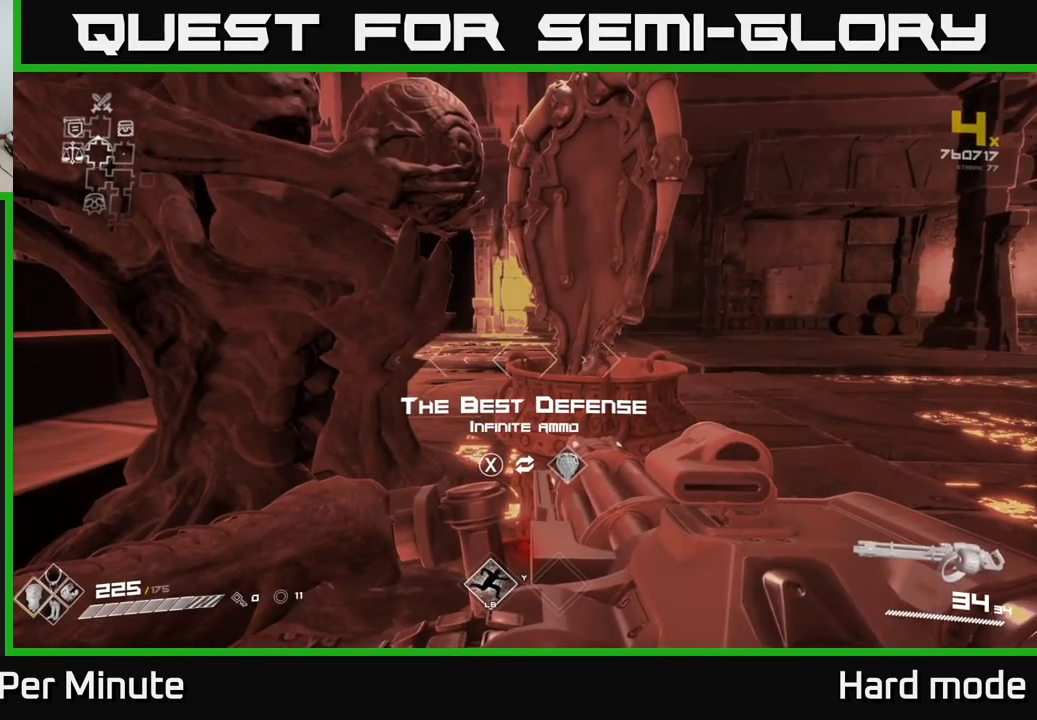
{"buttons": [], "left_stick": "center", "right_stick": "center", "events": []}
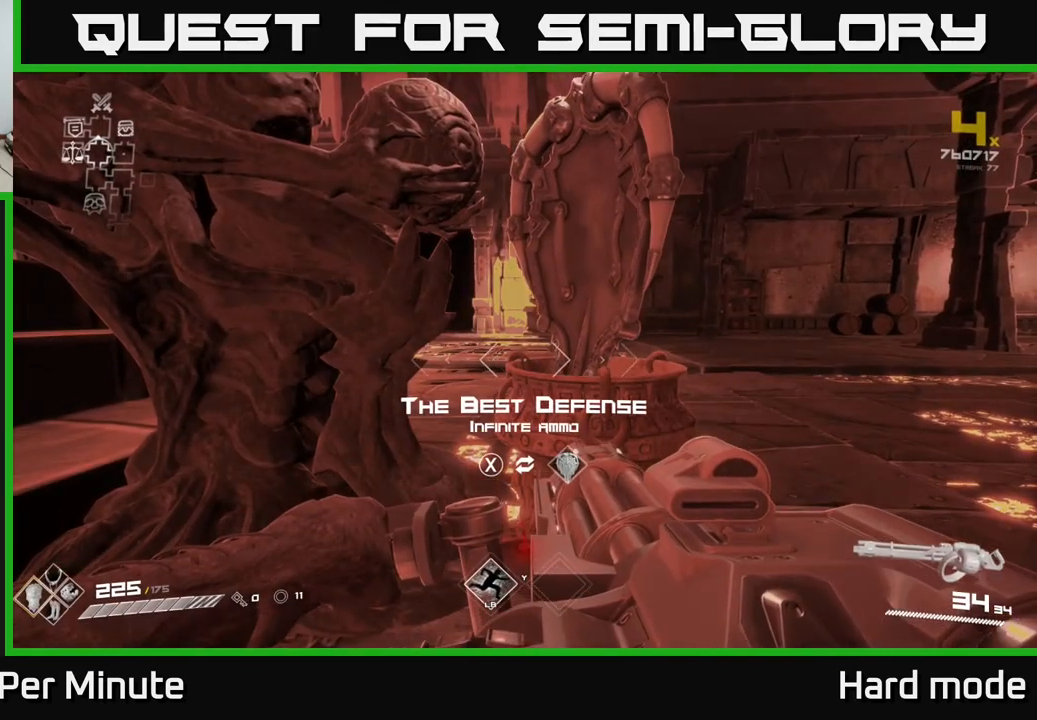
{"buttons": [], "left_stick": "center", "right_stick": "center", "events": [[200, "X", "down"], [300, "X", "up"]]}
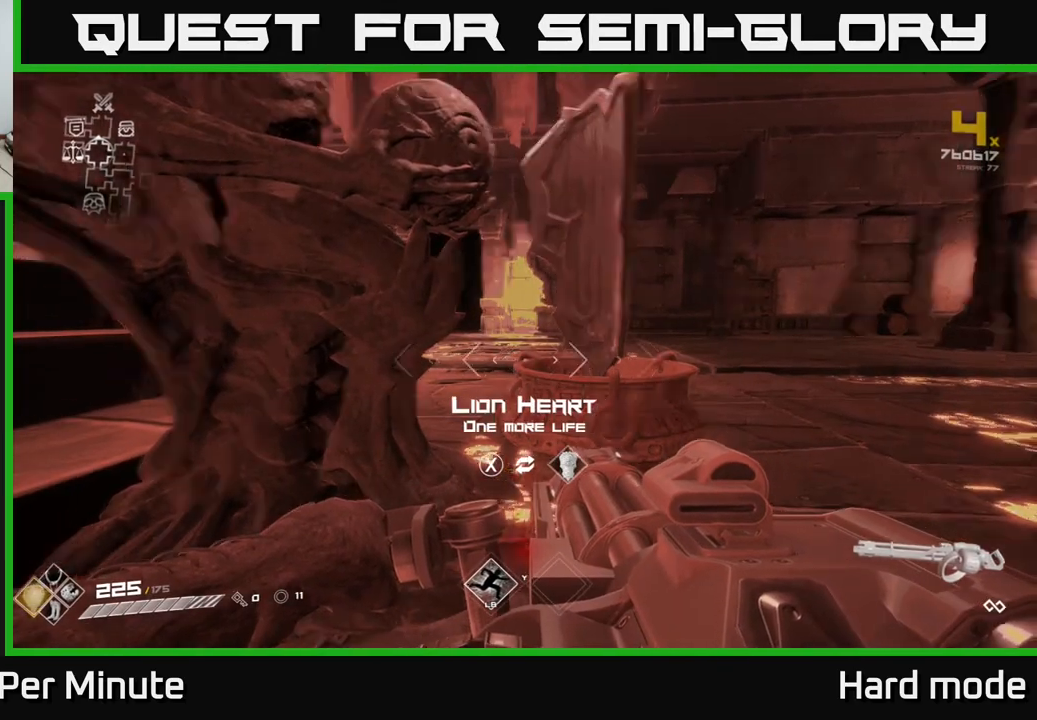
{"buttons": ["R2"], "left_stick": "up-left", "right_stick": "center", "events": [[17, "right_stick", "left"], [67, "left_stick", "down-left"], [317, "left_stick", "up-left"], [383, "right_stick", "center"], [417, "R2", "down"]]}
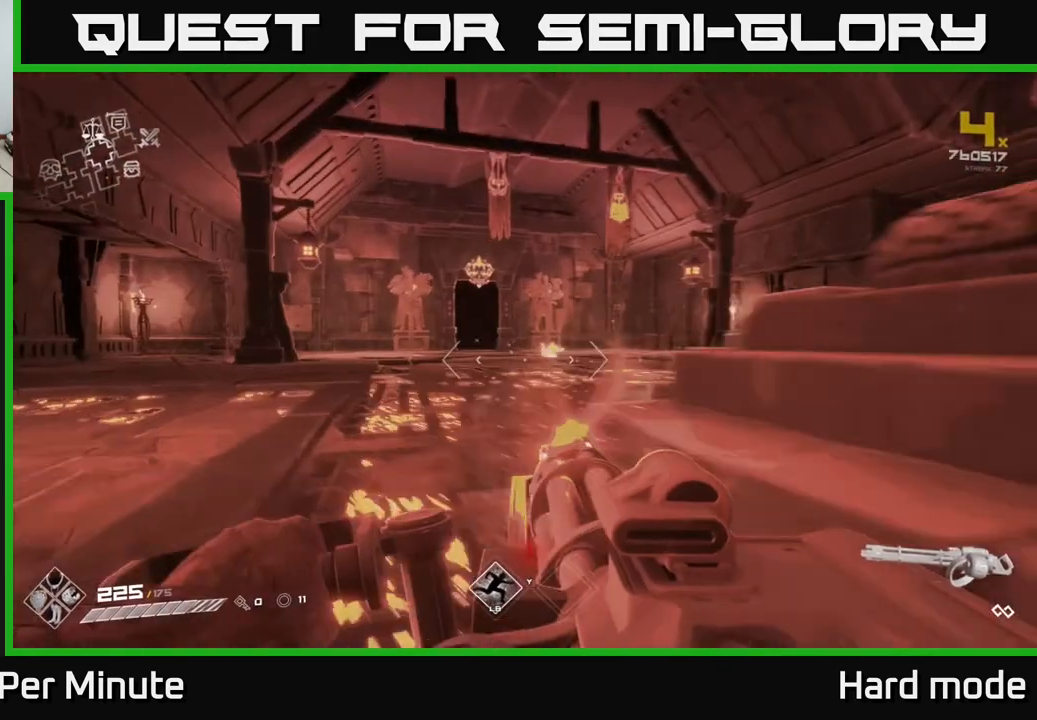
{"buttons": ["R2"], "left_stick": "up", "right_stick": "center", "events": [[100, "left_stick", "center"], [100, "right_stick", "left"], [183, "right_stick", "center"], [317, "left_stick", "up"]]}
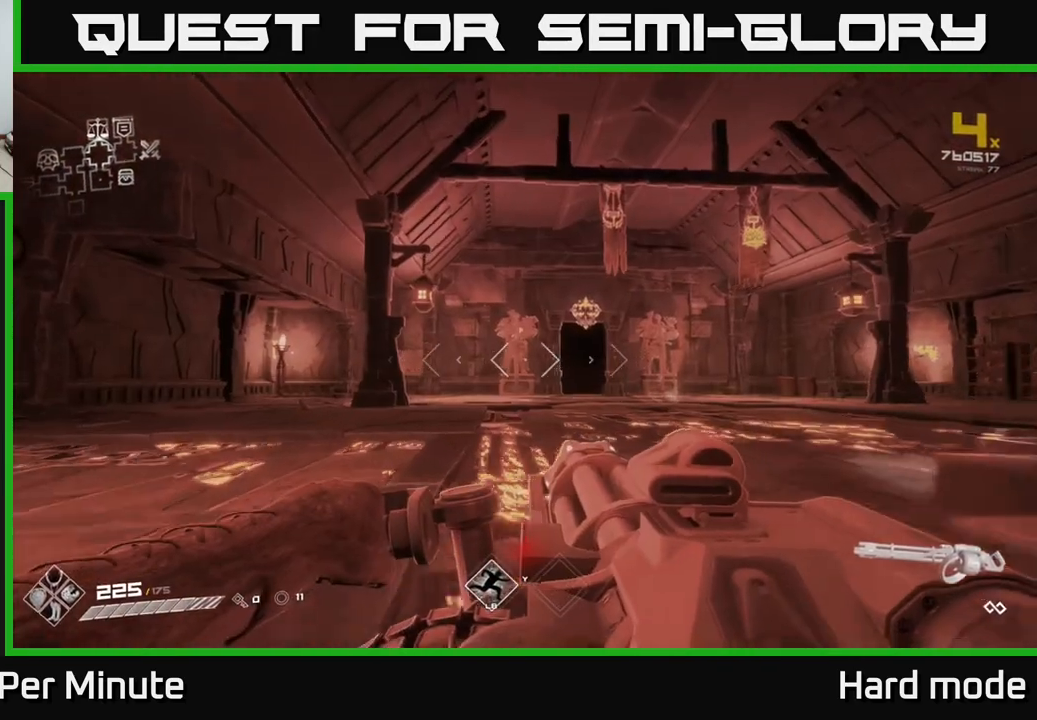
{"buttons": ["R2"], "left_stick": "up-left", "right_stick": "center", "events": [[33, "left_stick", "up-left"]]}
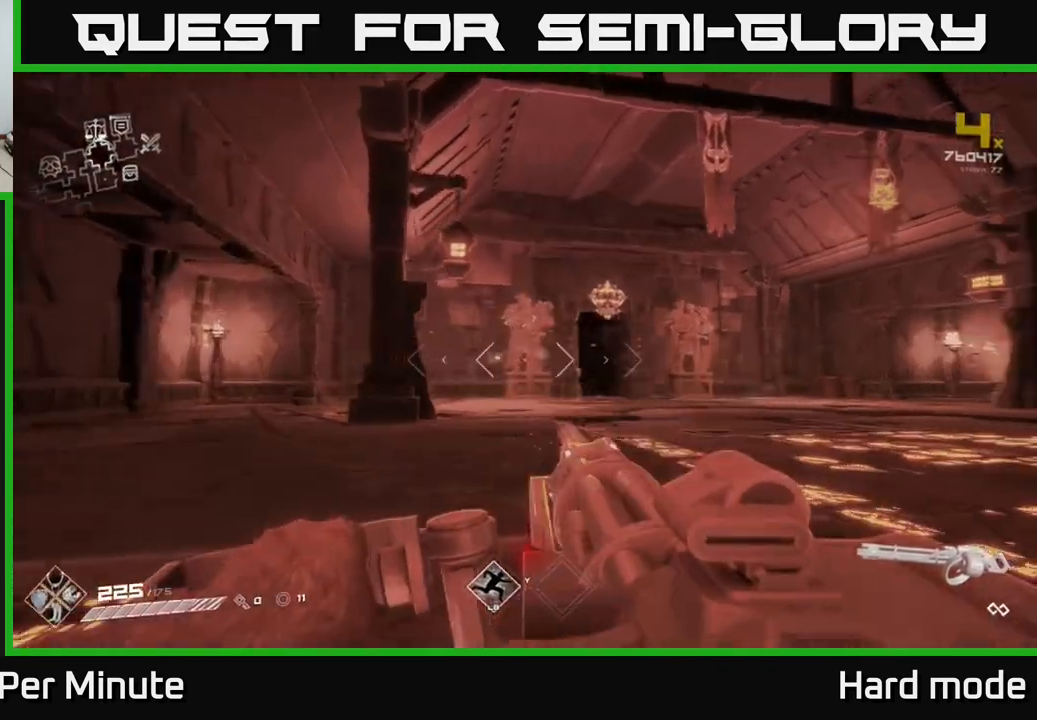
{"buttons": ["R2"], "left_stick": "up", "right_stick": "center", "events": [[17, "left_stick", "center"], [117, "left_stick", "left"], [300, "left_stick", "up-left"], [417, "left_stick", "up"]]}
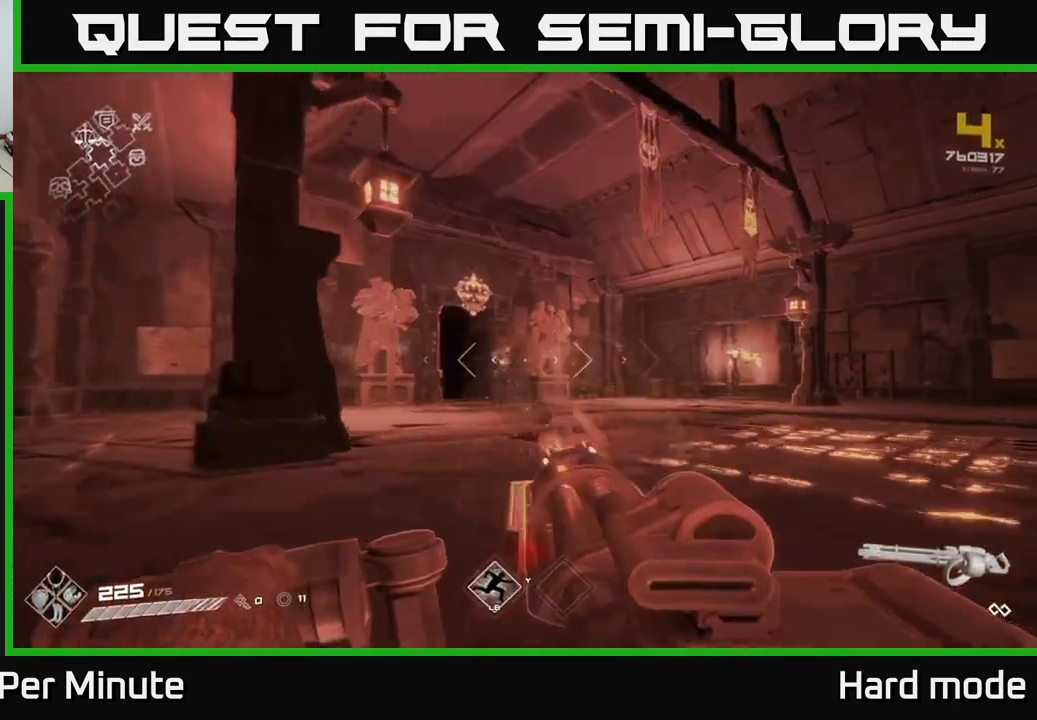
{"buttons": ["R2"], "left_stick": "up-left", "right_stick": "center", "events": [[183, "right_stick", "right"], [200, "left_stick", "up-left"], [450, "right_stick", "center"]]}
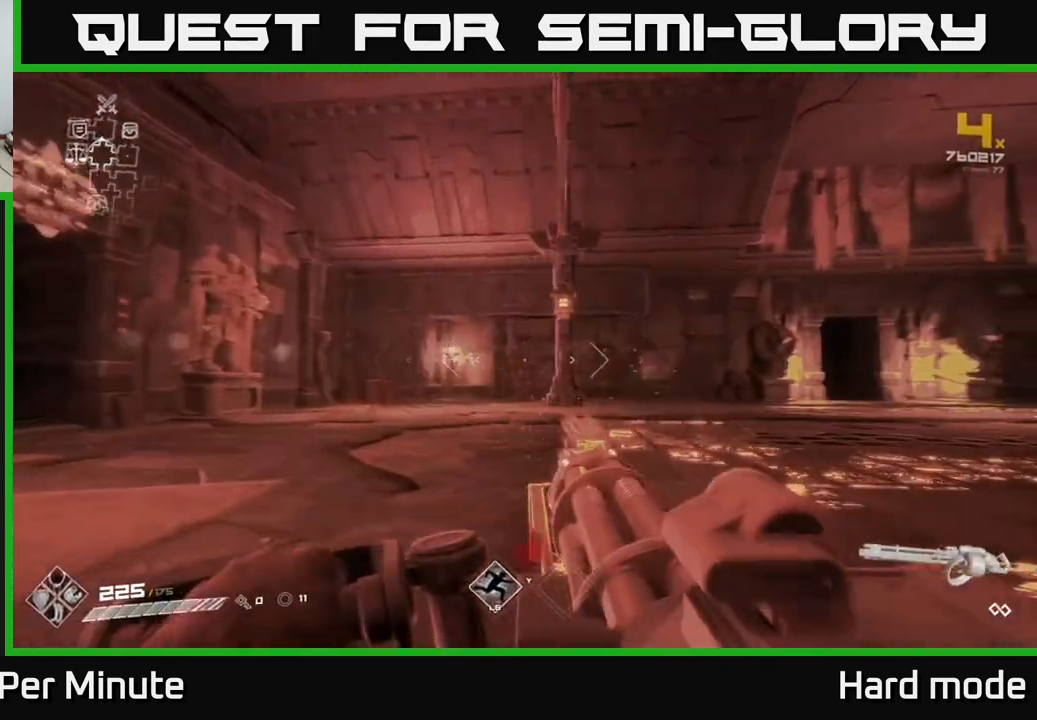
{"buttons": ["R2"], "left_stick": "up-right", "right_stick": "center", "events": [[333, "left_stick", "up-right"]]}
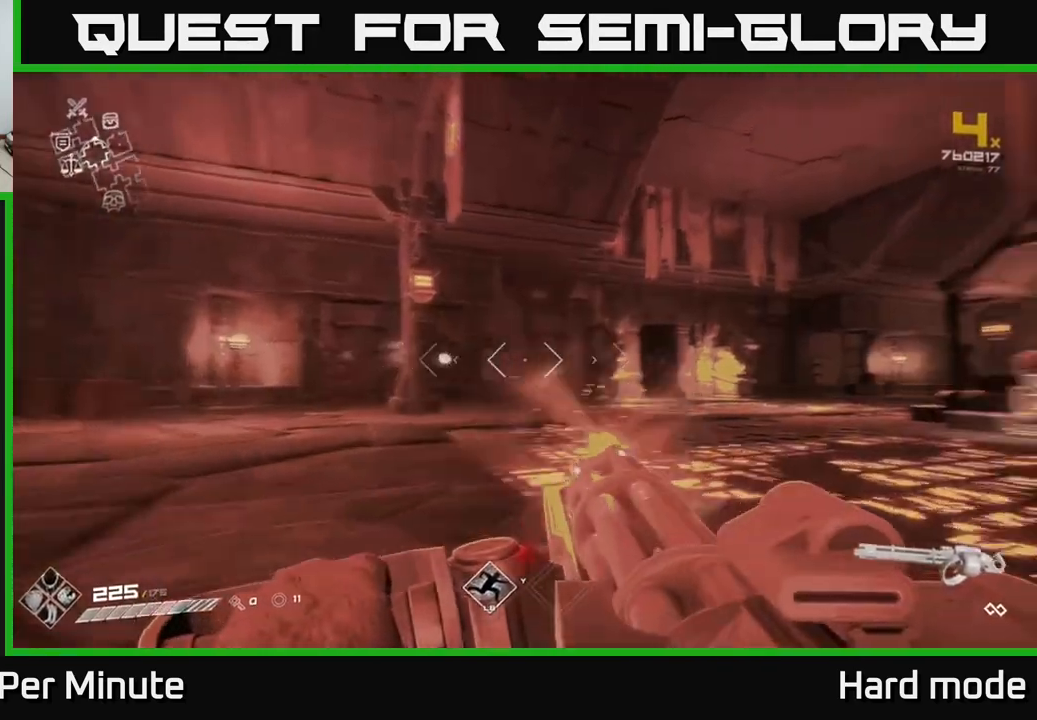
{"buttons": ["R2"], "left_stick": "up-left", "right_stick": "right", "events": [[67, "left_stick", "left"], [67, "right_stick", "right"], [467, "left_stick", "up-left"]]}
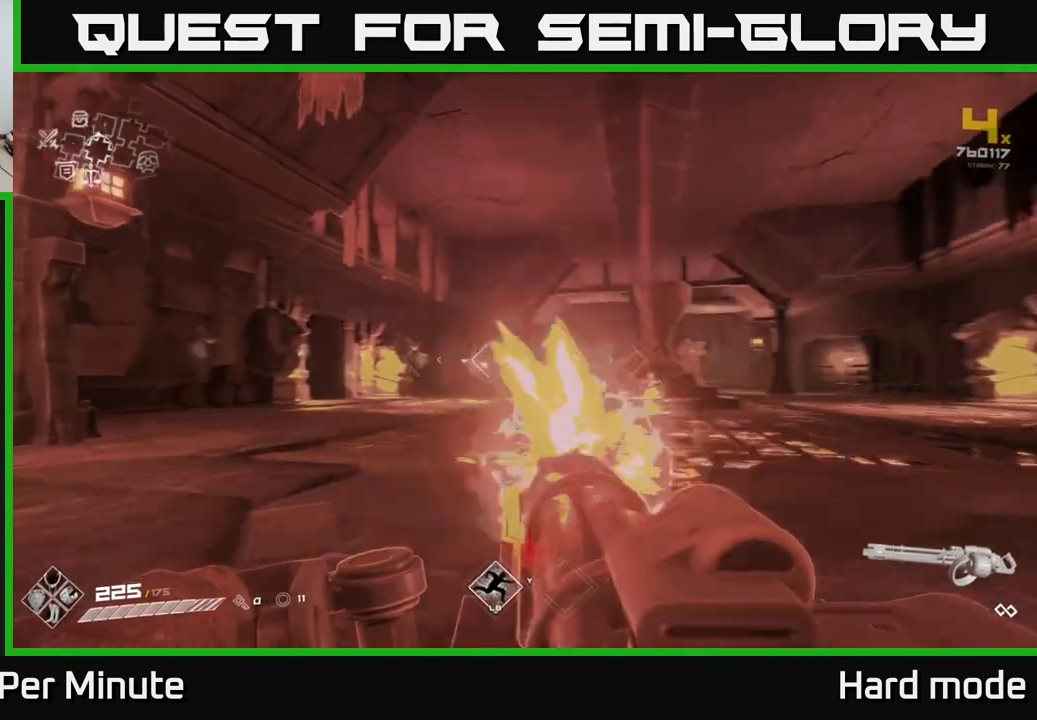
{"buttons": ["R2"], "left_stick": "up-right", "right_stick": "center", "events": [[100, "left_stick", "up-right"], [100, "right_stick", "center"]]}